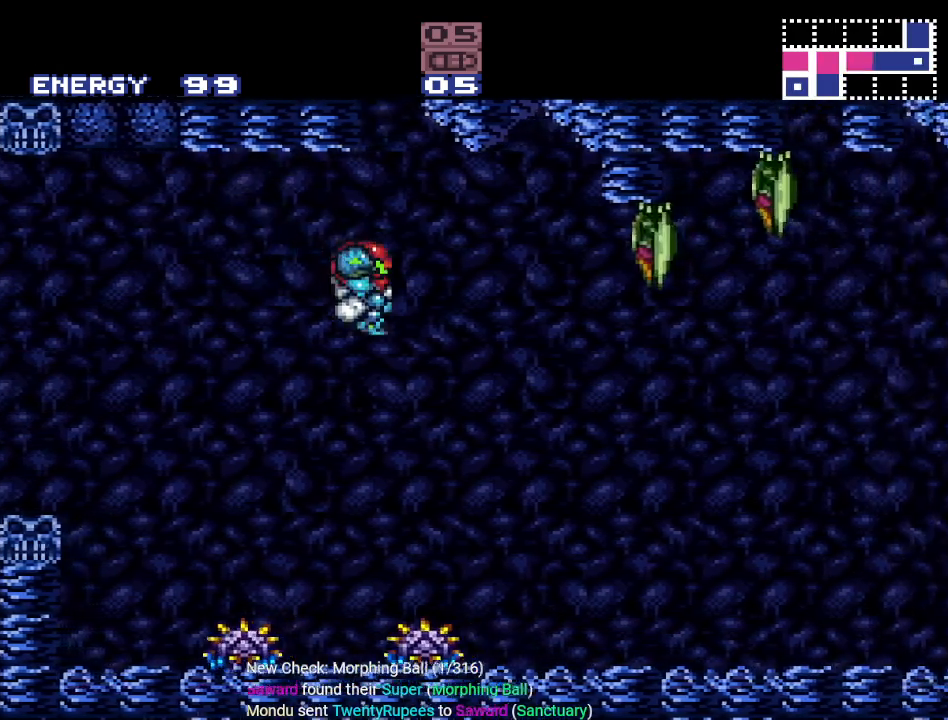
Gameplay with a controller (Nintendo layout); each line is a JSON object with the inputs held at the frame after it. "events" lists button and stick changes between this image and that frame as [ms after this image, input, new state], when the widget could be followed in between. Not read: L3 R3.
{"buttons": ["Y", "DPAD_RIGHT"], "events": []}
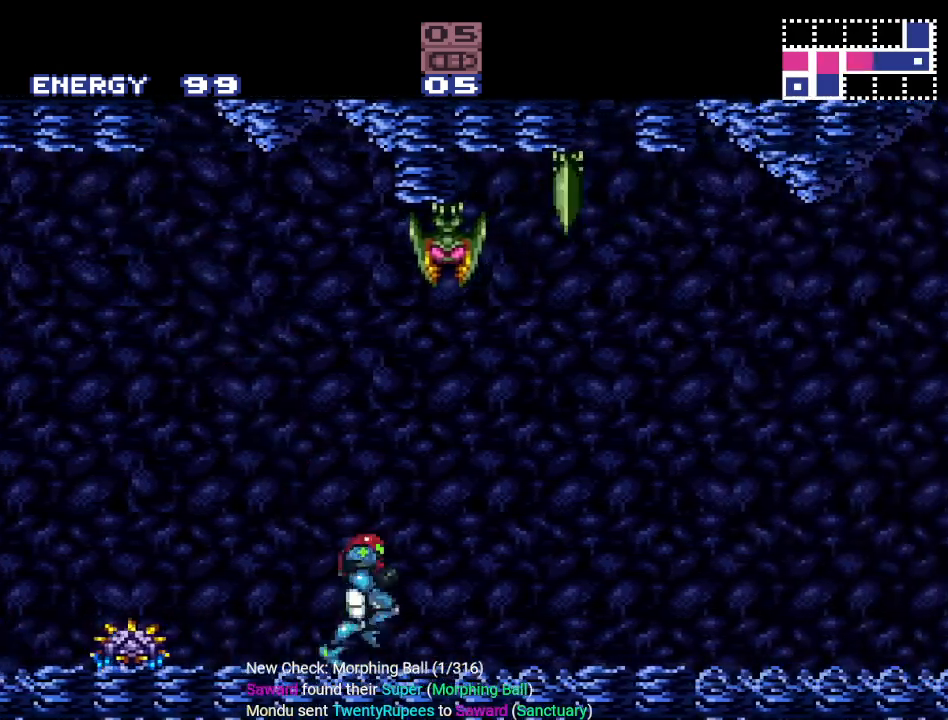
{"buttons": ["Y", "DPAD_RIGHT"], "events": []}
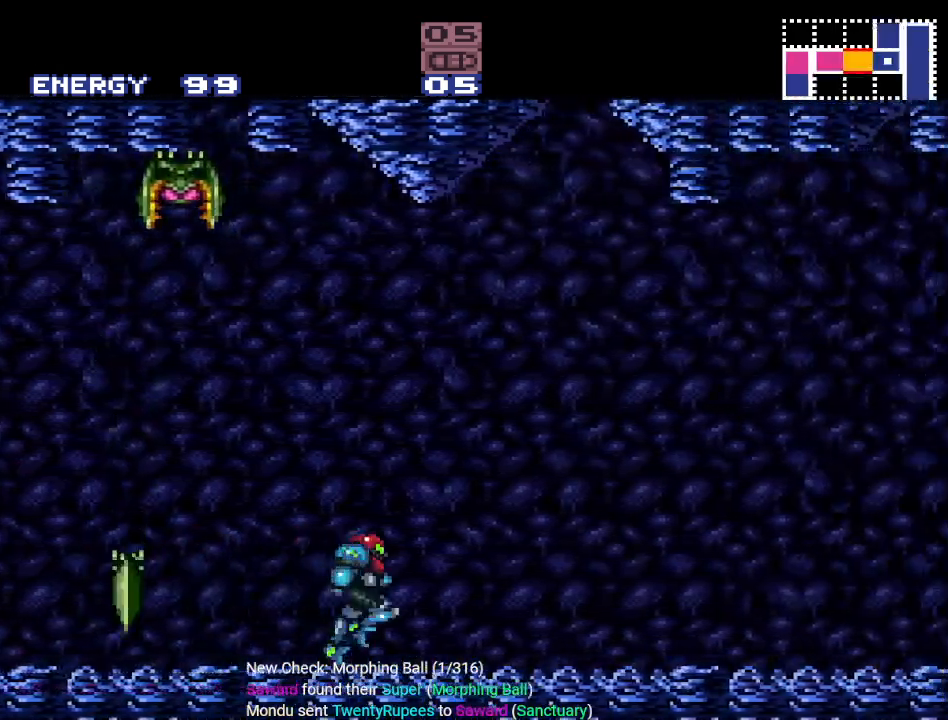
{"buttons": ["Y"], "events": [[17, "DPAD_RIGHT", "up"], [300, "DPAD_RIGHT", "down"], [467, "DPAD_RIGHT", "up"]]}
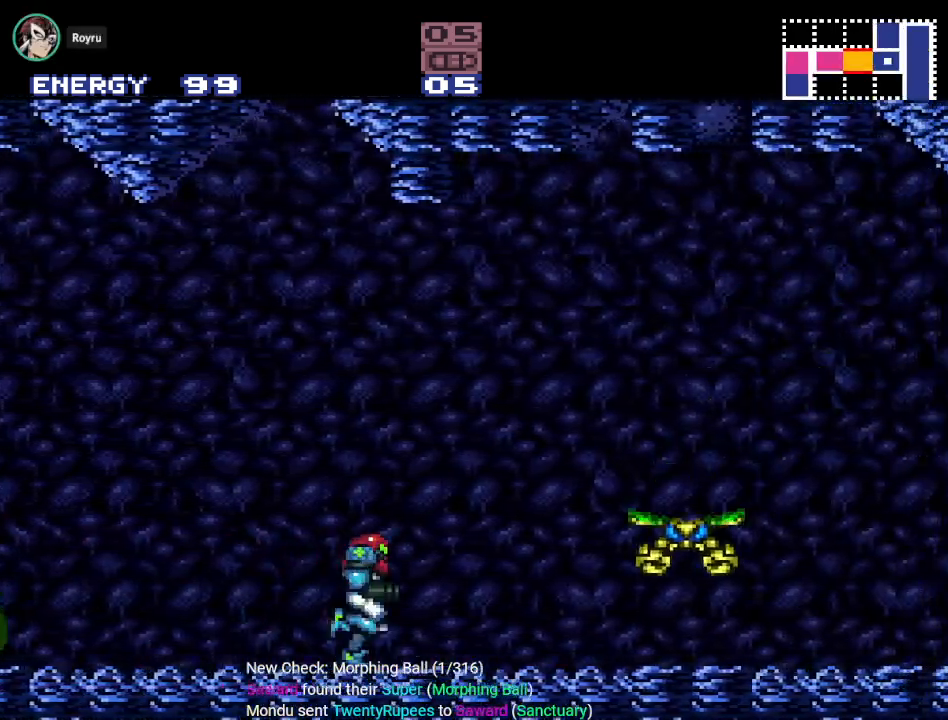
{"buttons": ["Y", "DPAD_RIGHT"], "events": [[50, "DPAD_LEFT", "down"], [184, "DPAD_LEFT", "up"], [334, "DPAD_RIGHT", "down"]]}
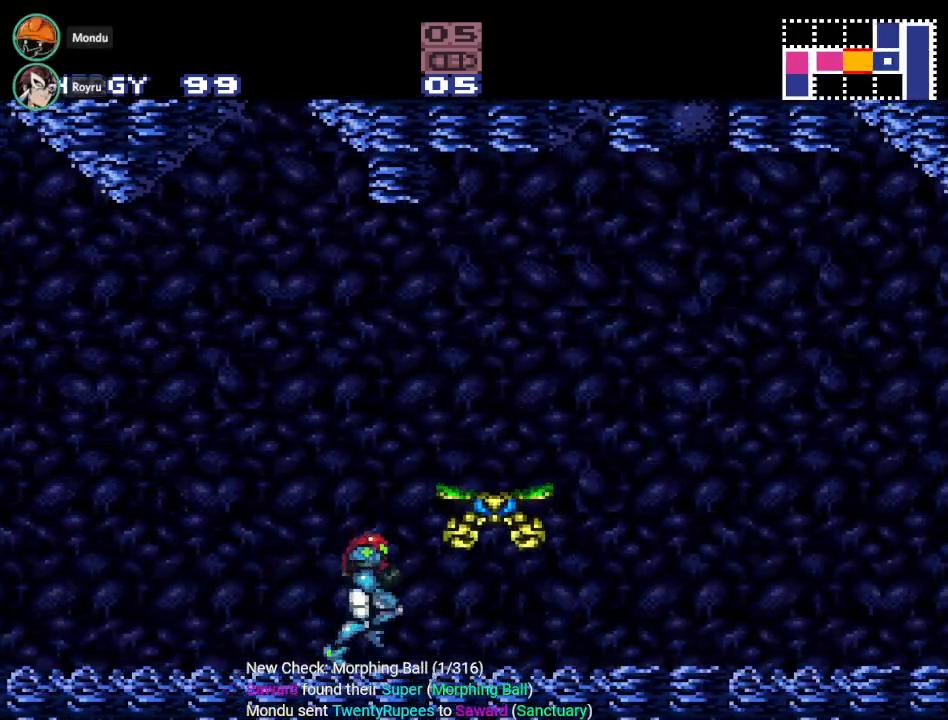
{"buttons": ["DPAD_LEFT"], "events": [[317, "Y", "up"], [367, "DPAD_RIGHT", "up"], [400, "DPAD_LEFT", "down"]]}
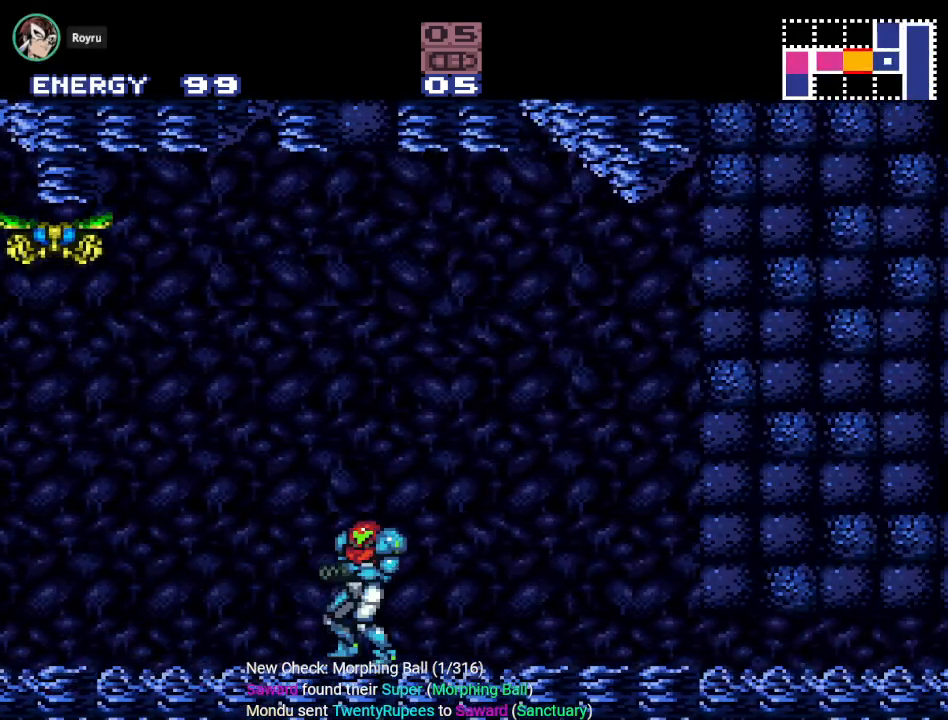
{"buttons": ["B"], "events": [[50, "DPAD_LEFT", "up"], [117, "DPAD_UP", "down"], [217, "A", "down"], [317, "A", "up"], [401, "DPAD_UP", "up"], [434, "B", "down"]]}
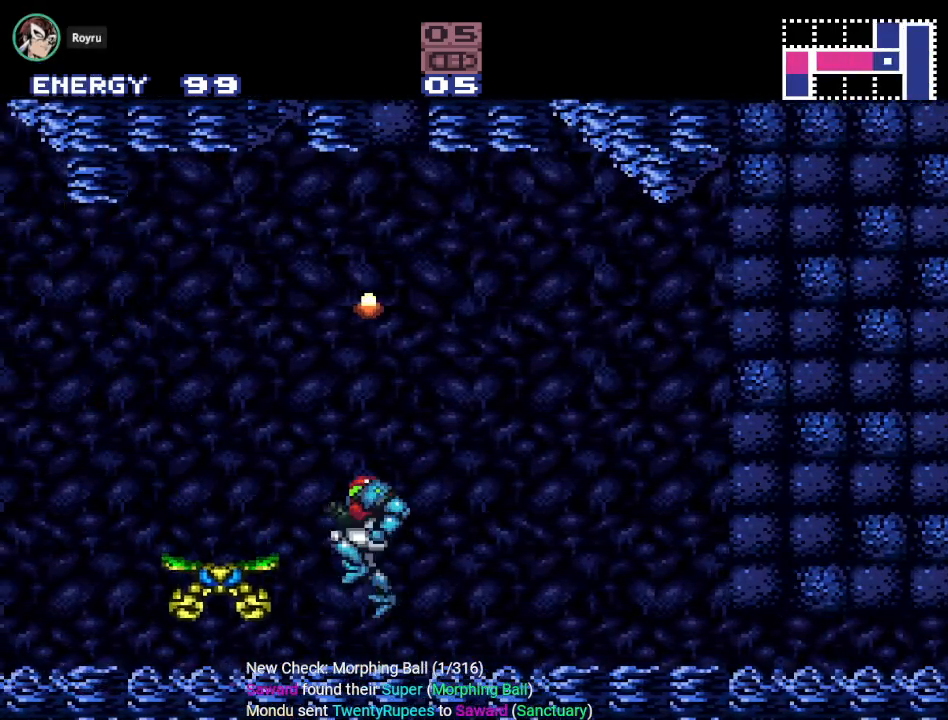
{"buttons": ["B", "DPAD_RIGHT"], "events": [[467, "DPAD_RIGHT", "down"]]}
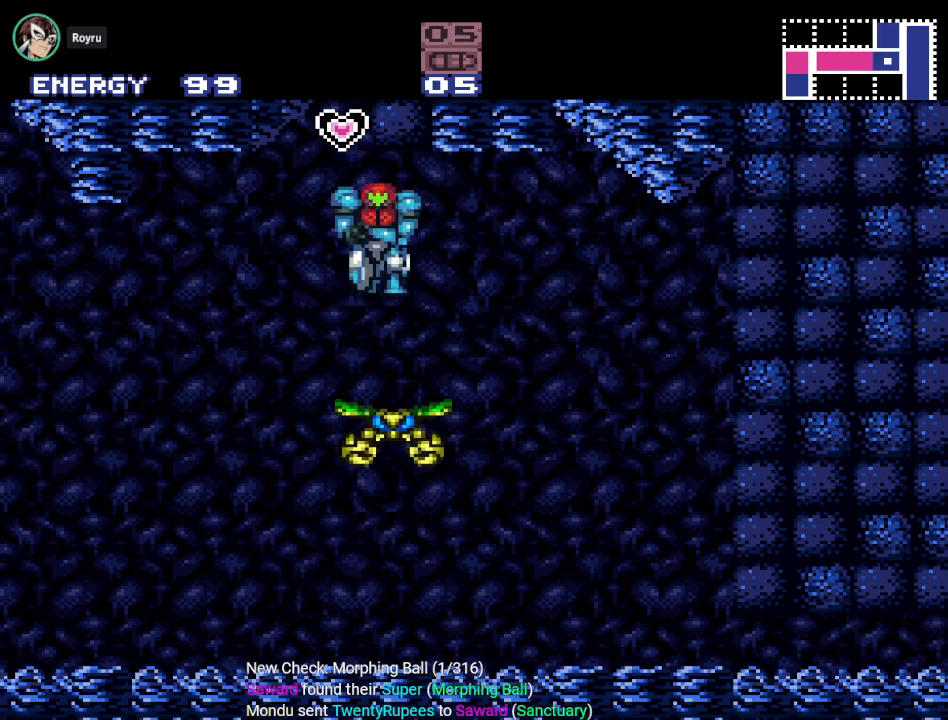
{"buttons": ["B"], "events": [[84, "DPAD_RIGHT", "up"]]}
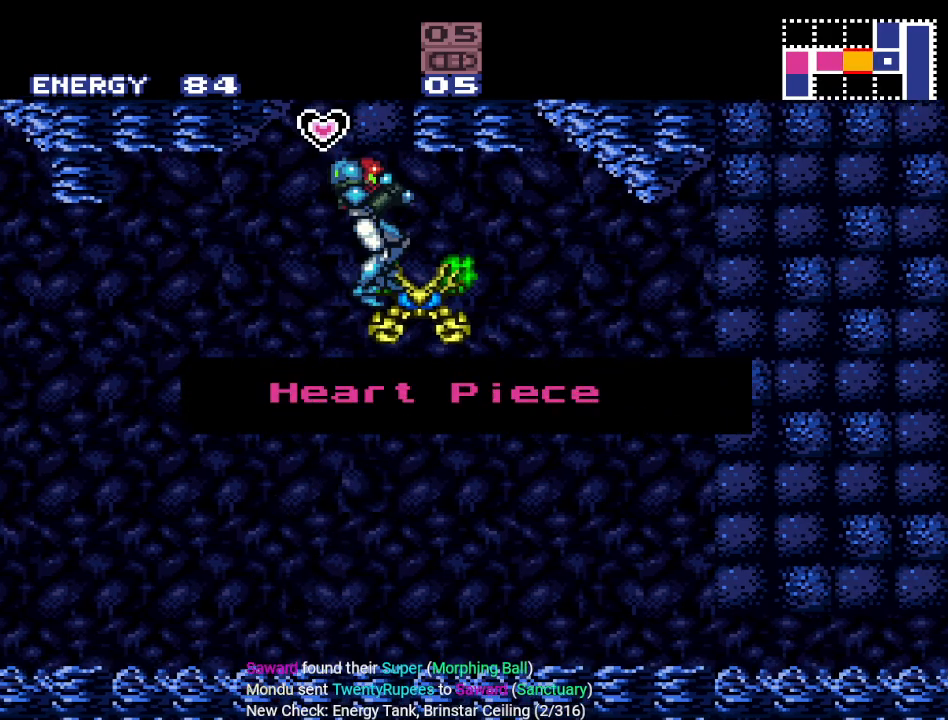
{"buttons": ["DPAD_LEFT"], "events": [[17, "B", "up"], [183, "A", "down"], [233, "A", "up"], [334, "DPAD_LEFT", "down"], [367, "A", "down"], [434, "A", "up"]]}
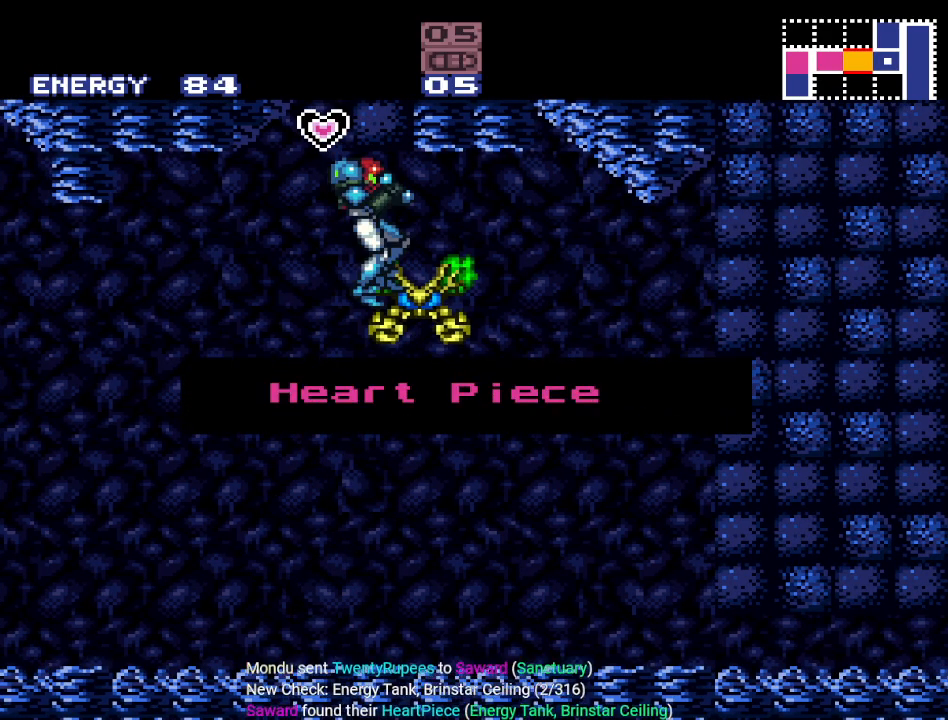
{"buttons": ["Y", "DPAD_LEFT"], "events": [[451, "Y", "down"]]}
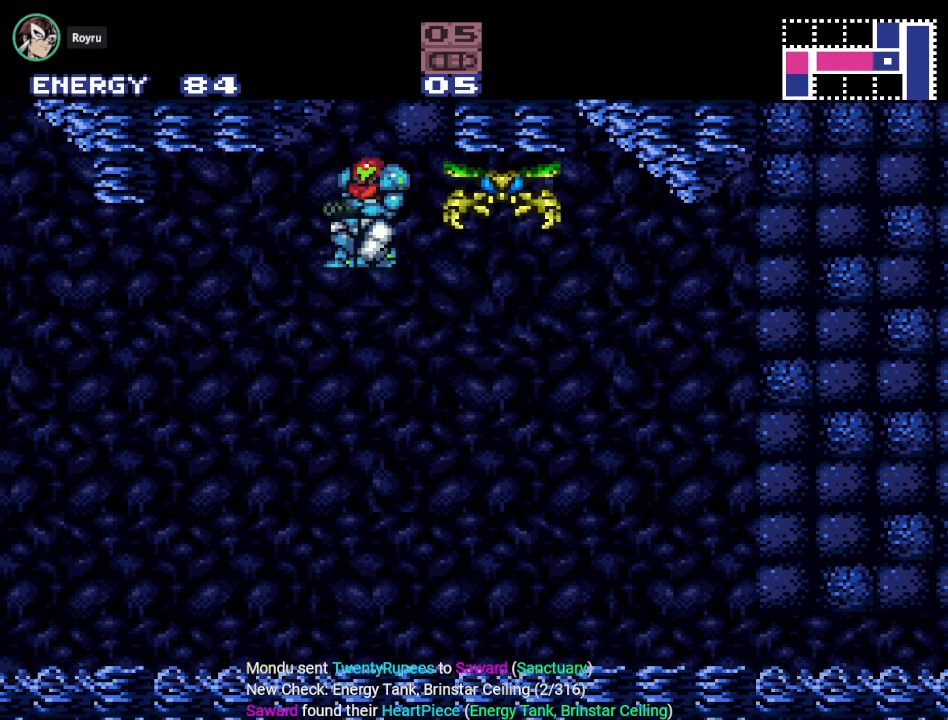
{"buttons": ["Y", "DPAD_LEFT"], "events": []}
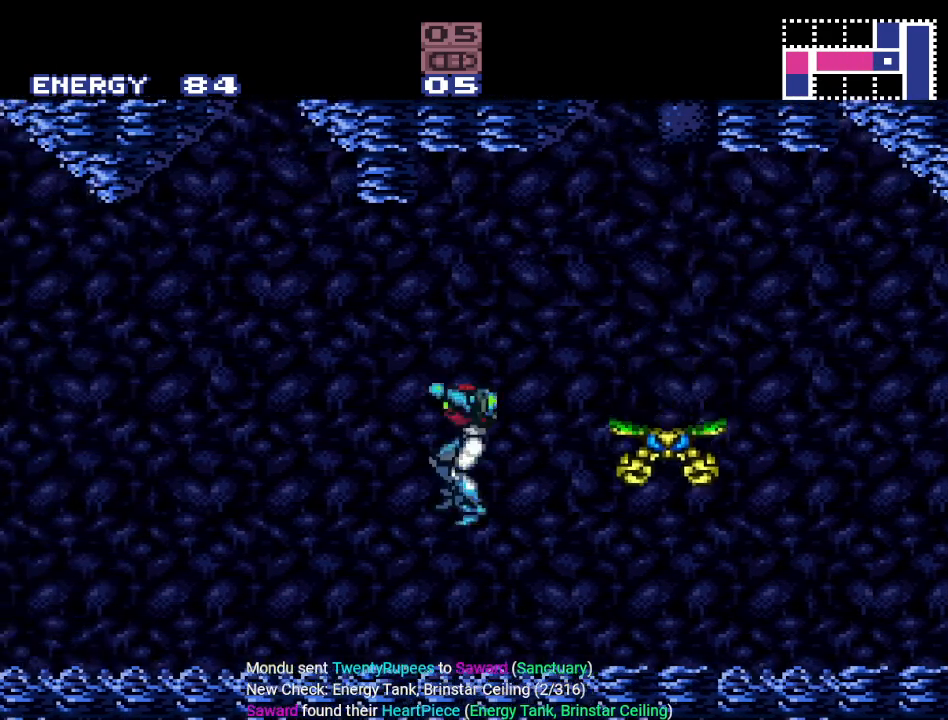
{"buttons": ["Y", "R1", "DPAD_LEFT"], "events": [[267, "R1", "down"], [367, "L1", "down"], [367, "R1", "up"], [451, "L1", "up"], [451, "R1", "down"]]}
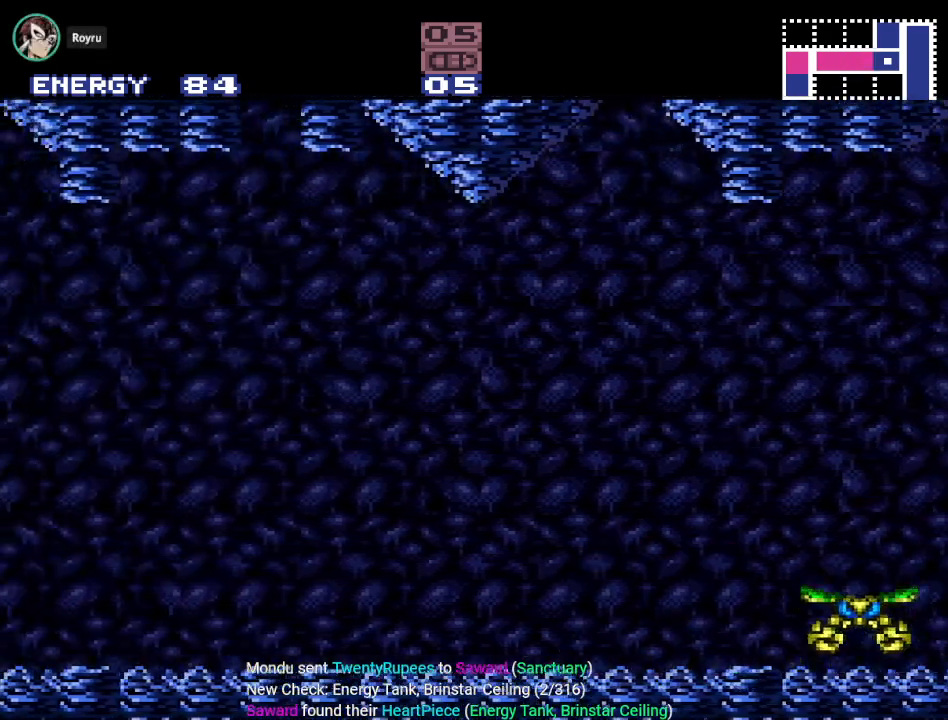
{"buttons": ["Y", "DPAD_LEFT"], "events": [[50, "R1", "up"], [83, "L1", "down"], [183, "L1", "up"], [183, "R1", "down"], [300, "L1", "down"], [300, "R1", "up"], [417, "L1", "up"]]}
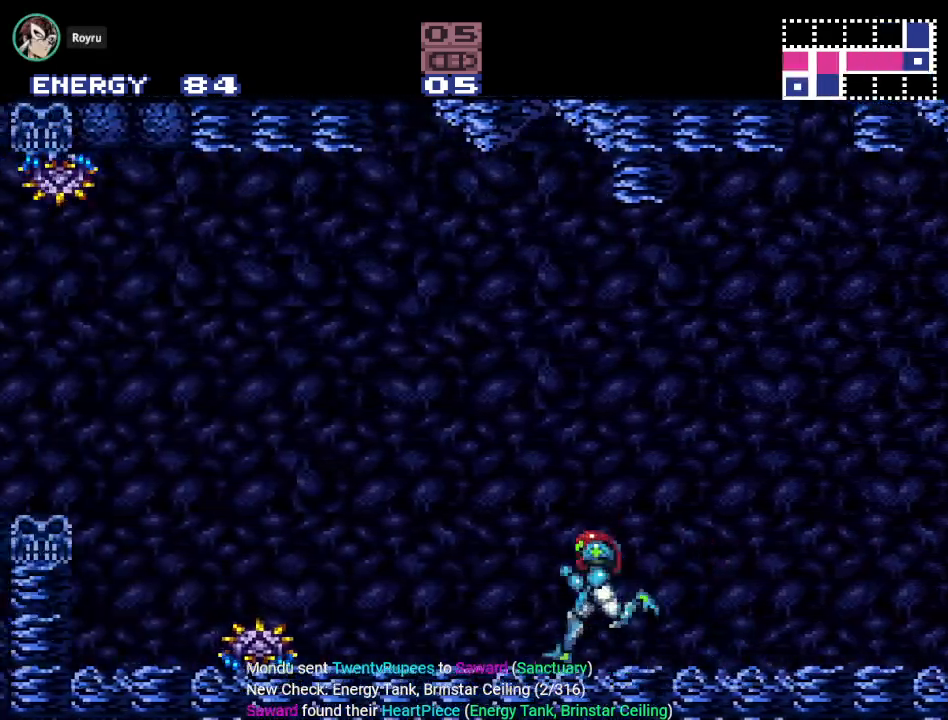
{"buttons": ["DPAD_LEFT"], "events": [[84, "B", "down"], [401, "B", "up"], [434, "Y", "up"]]}
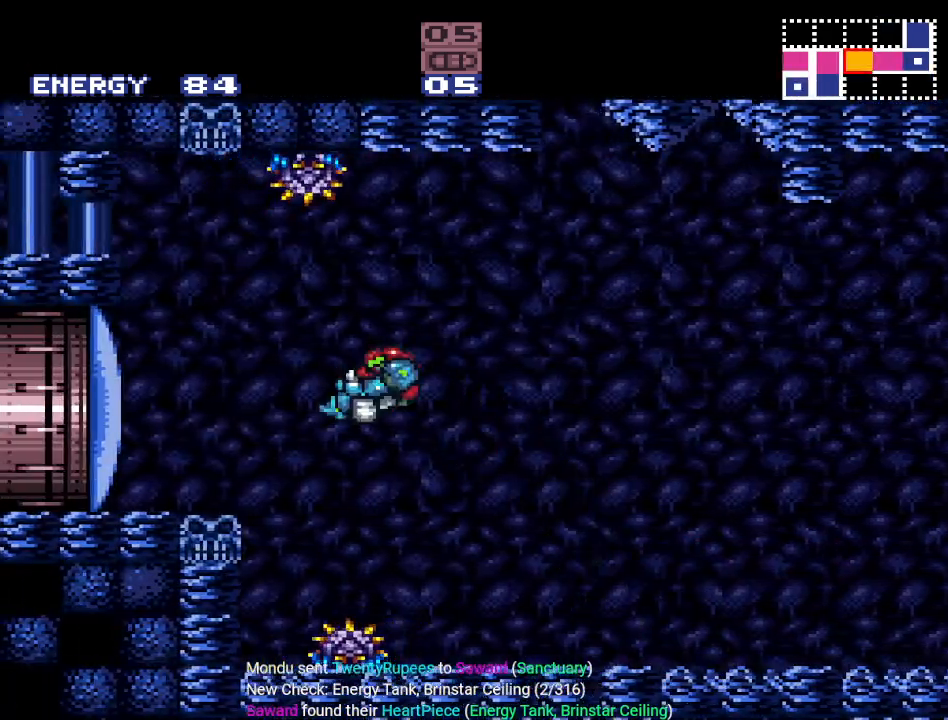
{"buttons": ["DPAD_LEFT"], "events": [[83, "A", "down"], [183, "A", "up"]]}
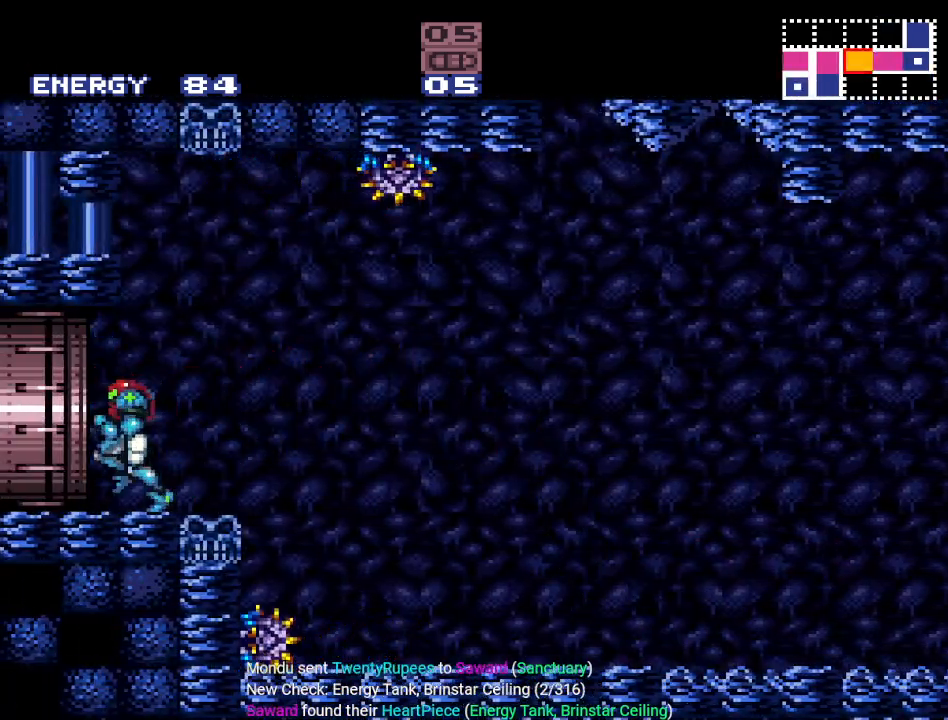
{"buttons": ["DPAD_LEFT"], "events": []}
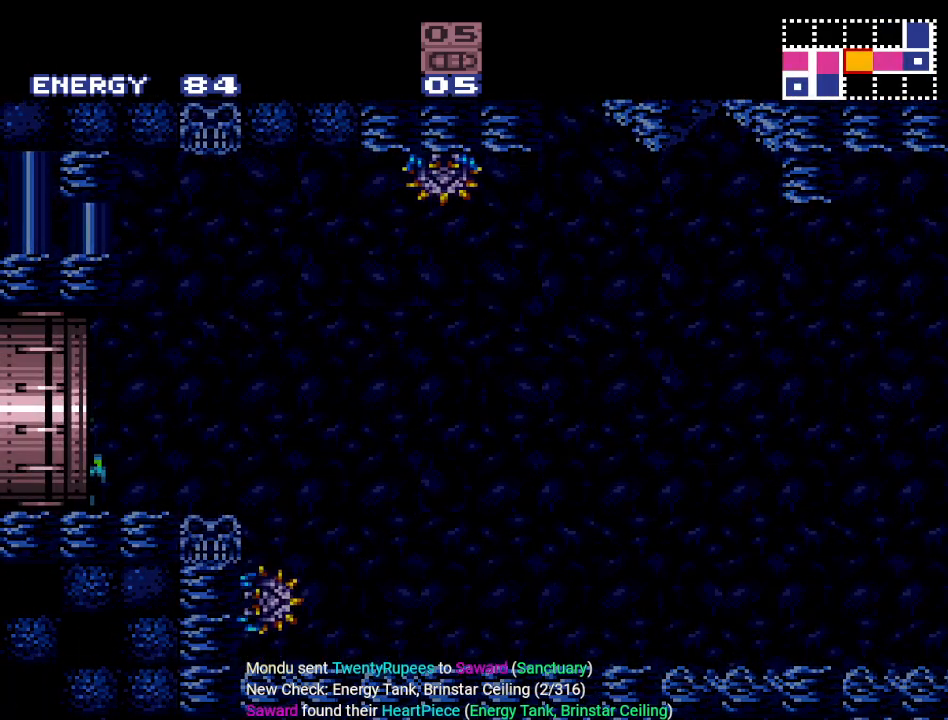
{"buttons": [], "events": [[67, "DPAD_LEFT", "up"]]}
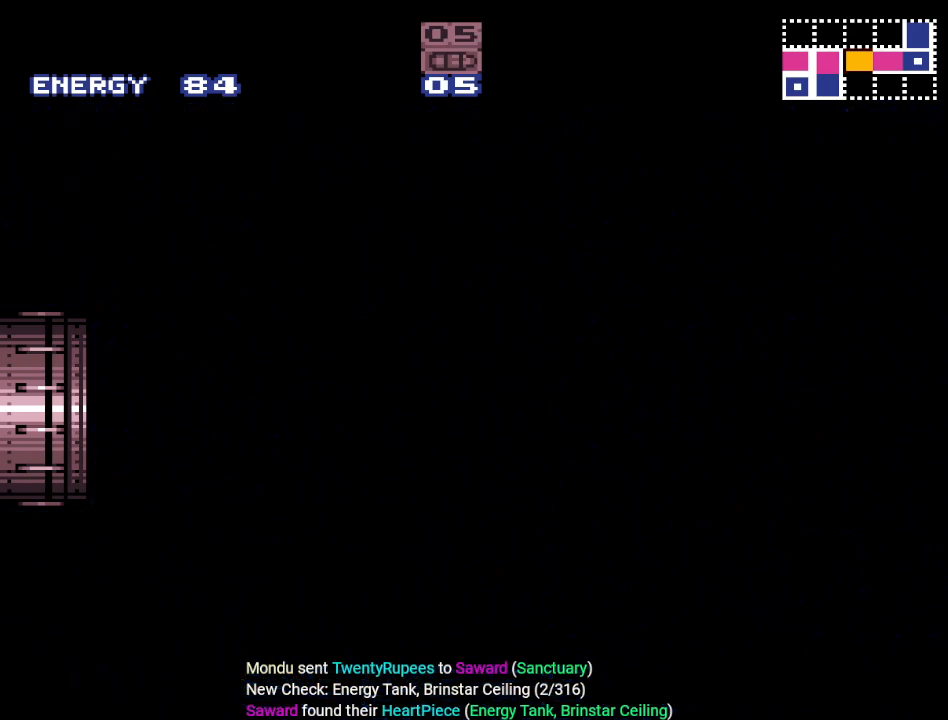
{"buttons": [], "events": []}
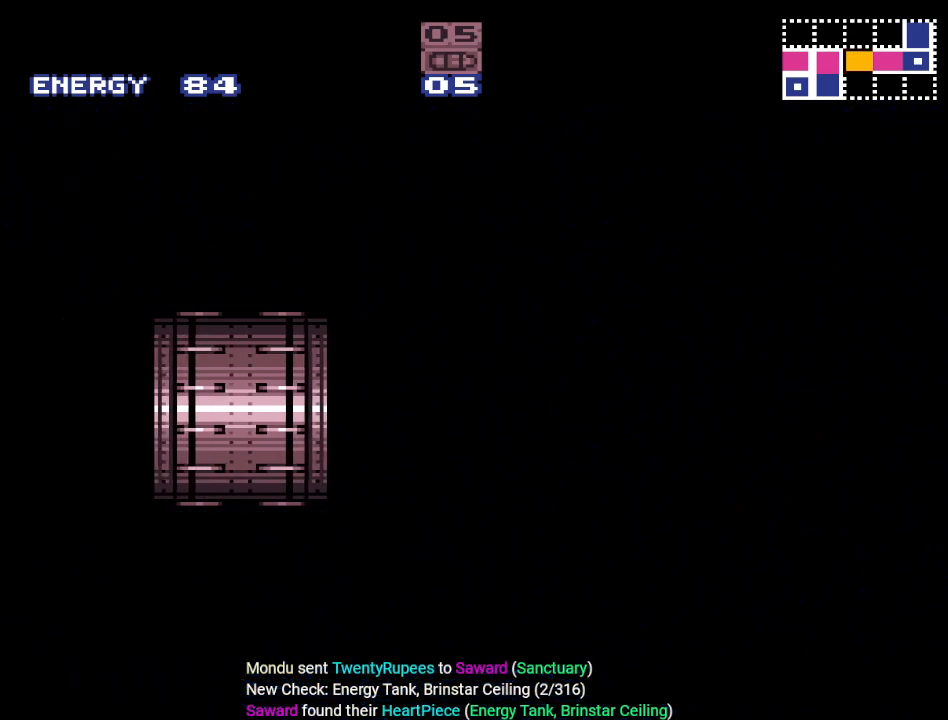
{"buttons": [], "events": []}
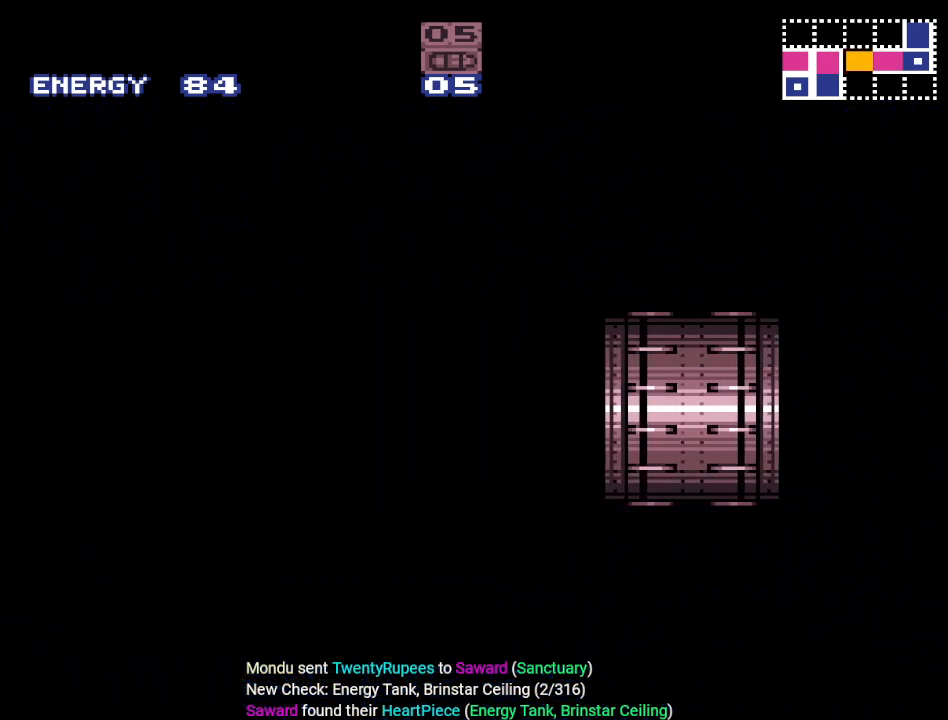
{"buttons": [], "events": []}
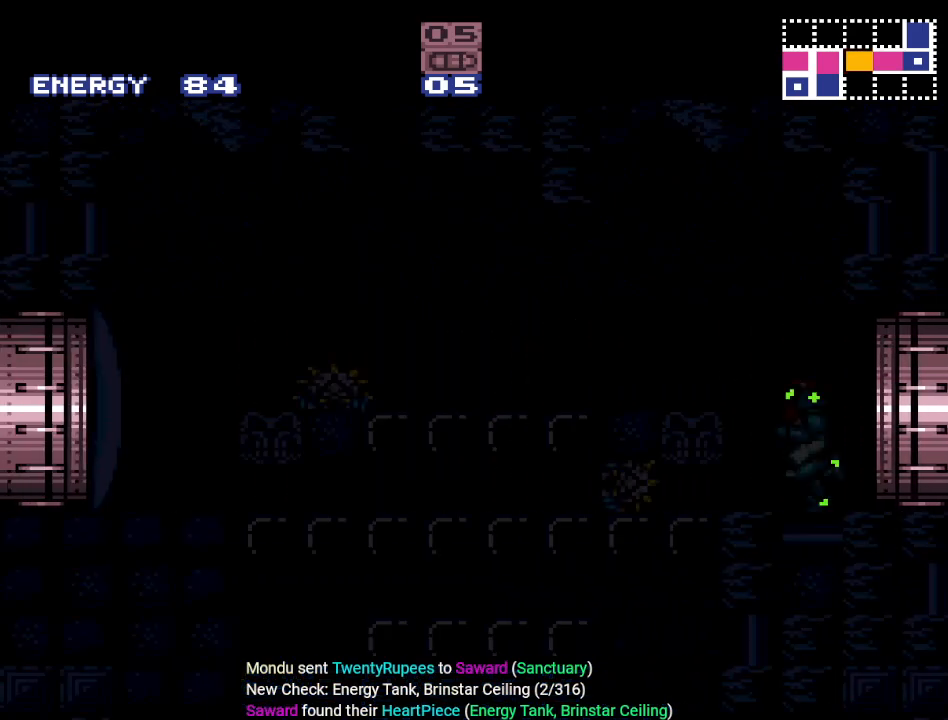
{"buttons": [], "events": []}
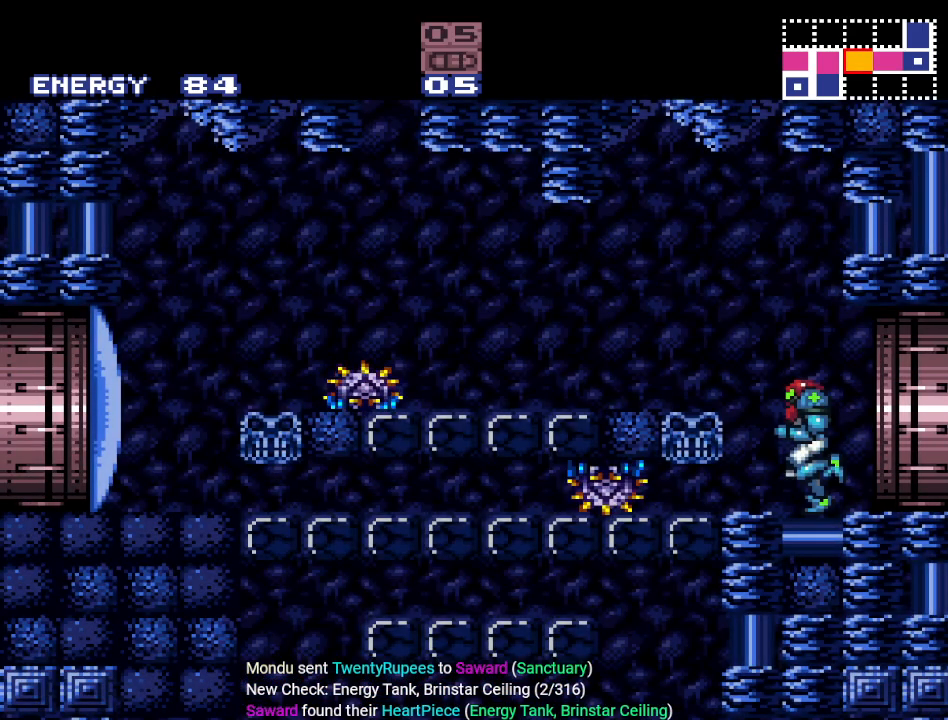
{"buttons": ["B", "DPAD_LEFT"], "events": [[133, "DPAD_LEFT", "down"], [433, "B", "down"]]}
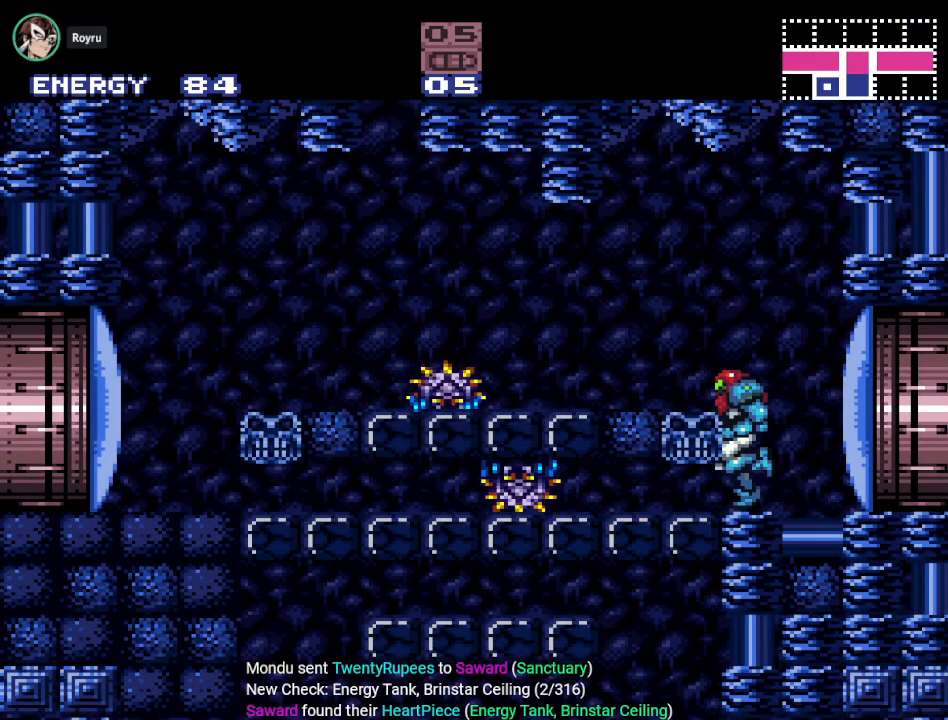
{"buttons": ["DPAD_DOWN"], "events": [[117, "B", "up"], [250, "DPAD_LEFT", "up"], [501, "DPAD_DOWN", "down"]]}
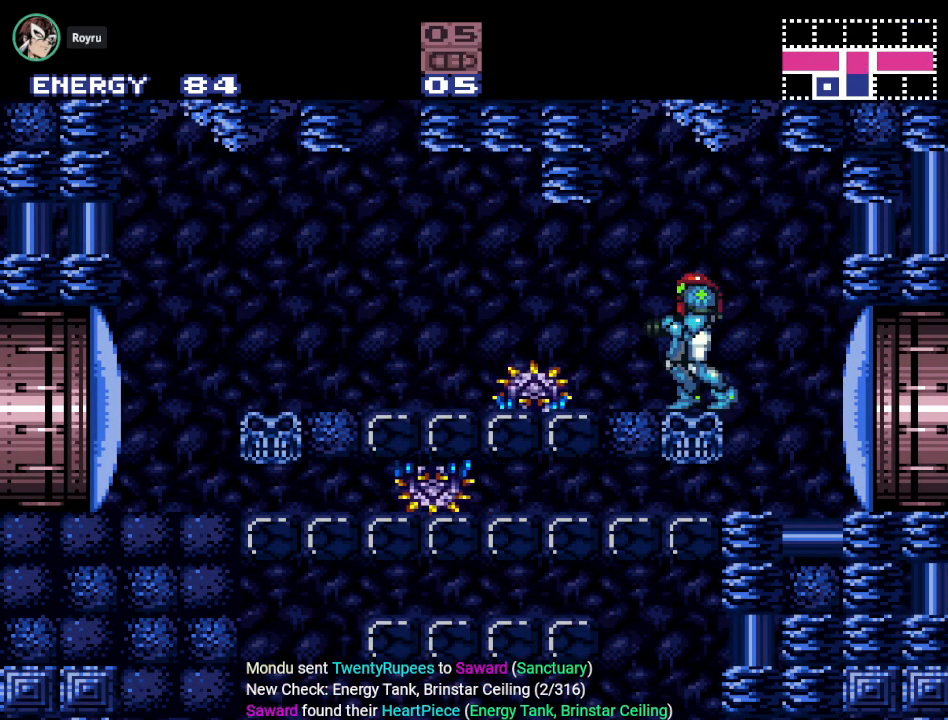
{"buttons": [], "events": [[66, "A", "down"], [133, "DPAD_DOWN", "up"], [183, "A", "up"], [317, "A", "down"], [433, "A", "up"]]}